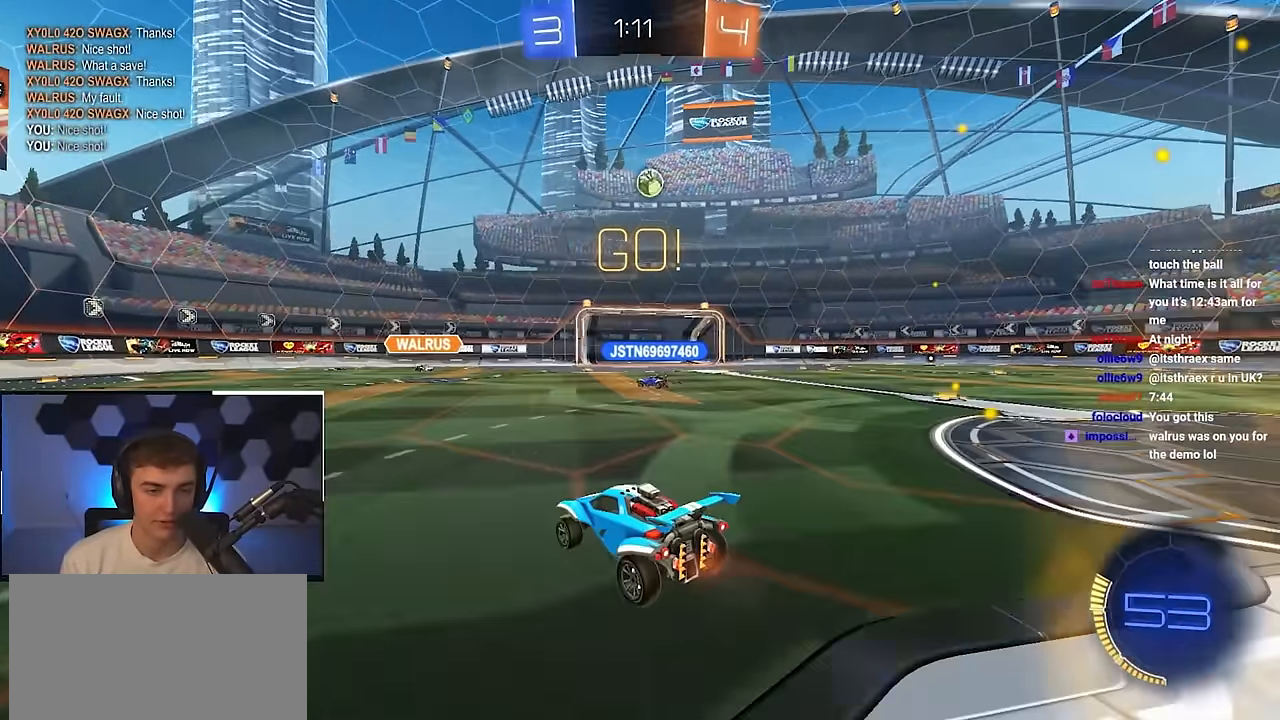
Gameplay with a controller (PlayStation layout); each line is a JSON object with the inputs held at the frame after it. "events" lists button and stick changes between this image and that frame as [ms after this image, input, new state], when the widget could be followed in between.
{"buttons": [], "left_stick": "up", "right_stick": "center", "events": [[117, "left_stick", "center"], [283, "left_stick", "up-left"], [450, "left_stick", "up"]]}
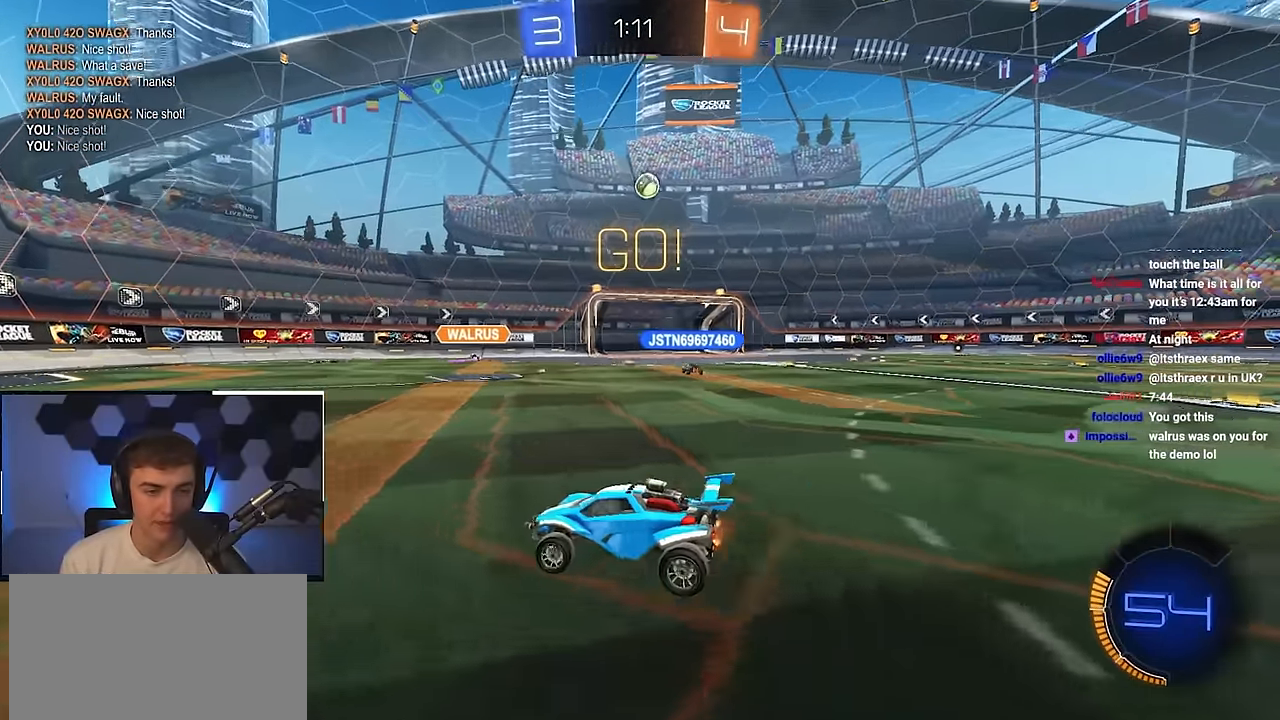
{"buttons": [], "left_stick": "up-right", "right_stick": "center", "events": [[100, "left_stick", "up-right"], [117, "R1", "down"], [233, "R1", "up"], [400, "R1", "down"], [483, "R1", "up"]]}
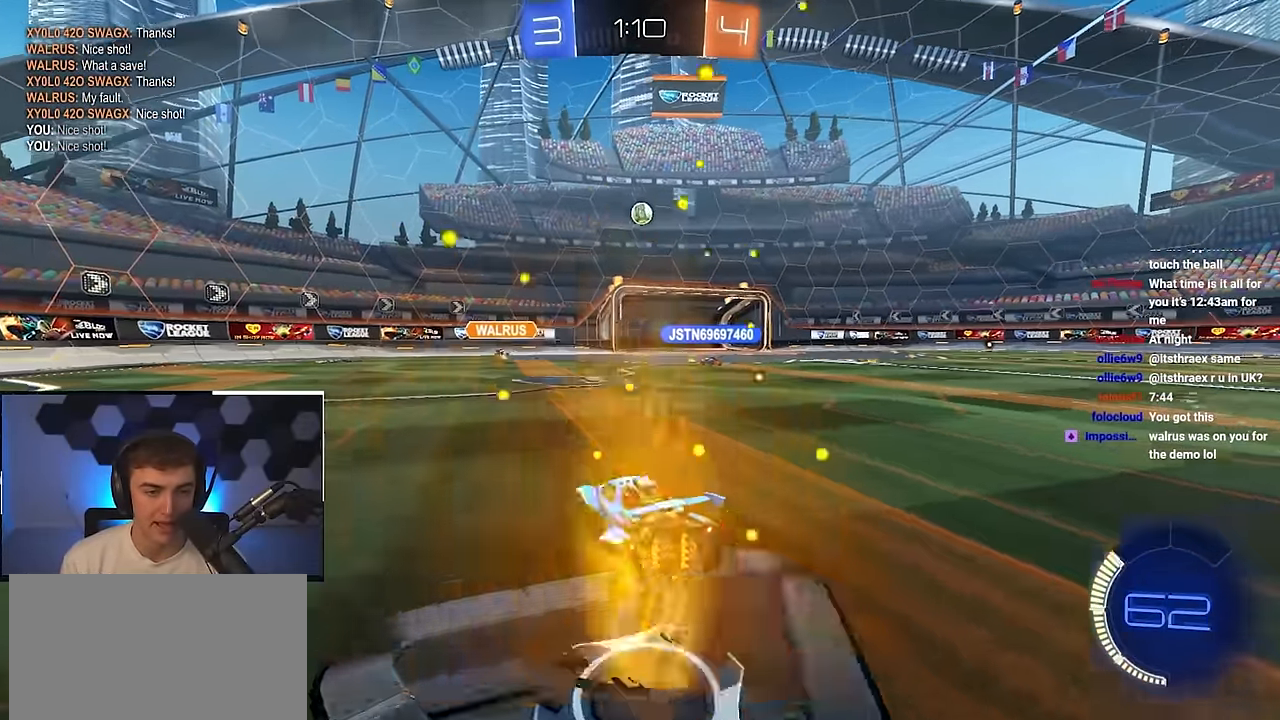
{"buttons": [], "left_stick": "up-right", "right_stick": "center", "events": []}
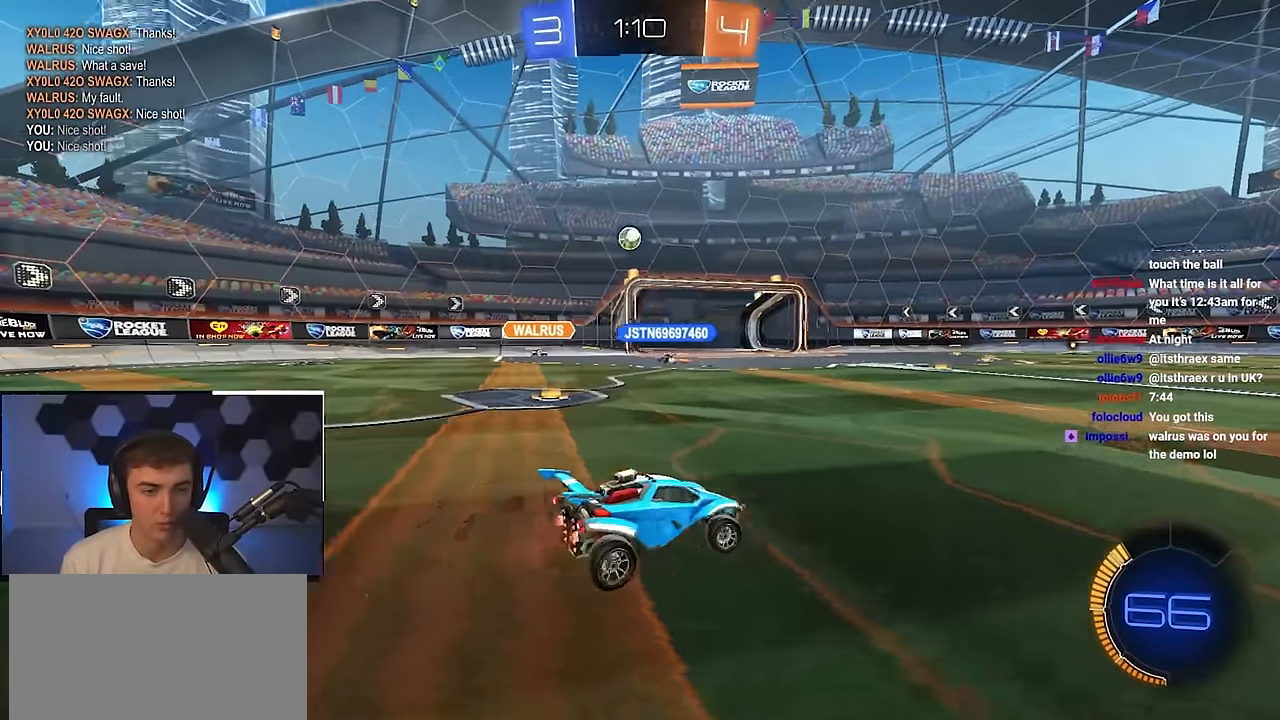
{"buttons": [], "left_stick": "center", "right_stick": "center", "events": [[167, "left_stick", "up-left"], [317, "left_stick", "center"]]}
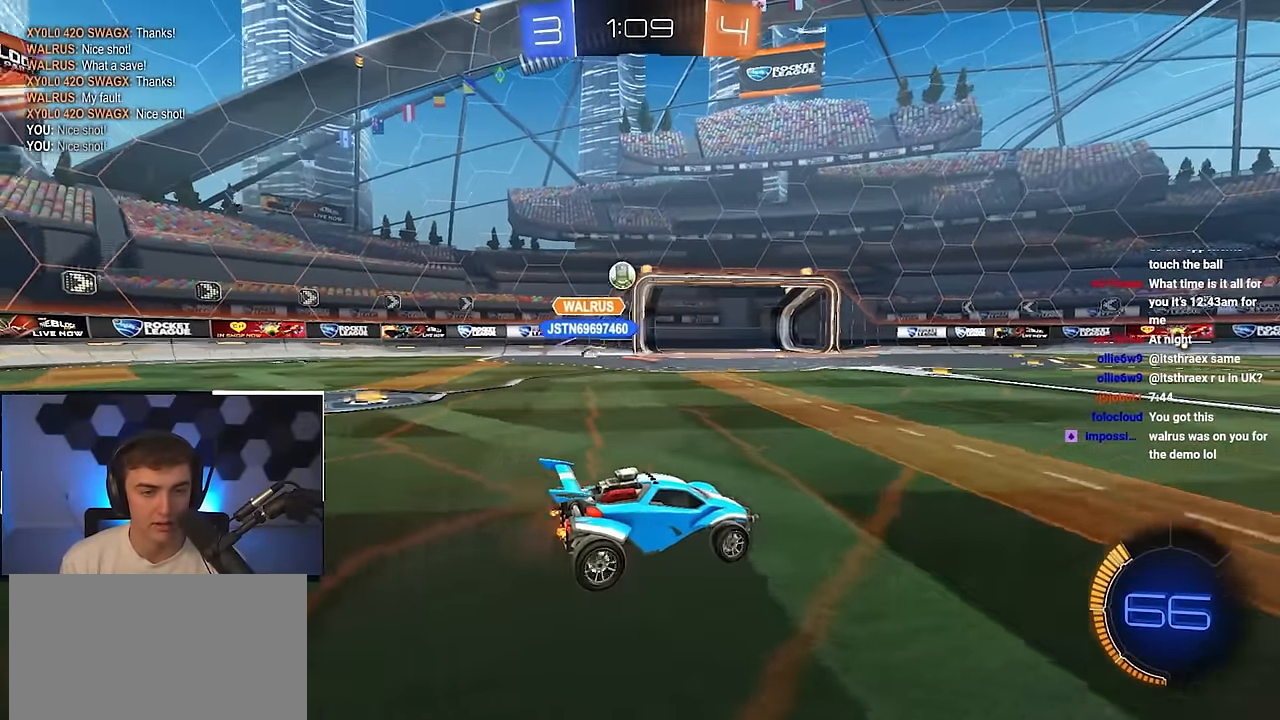
{"buttons": [], "left_stick": "up-right", "right_stick": "center", "events": [[50, "left_stick", "up-right"]]}
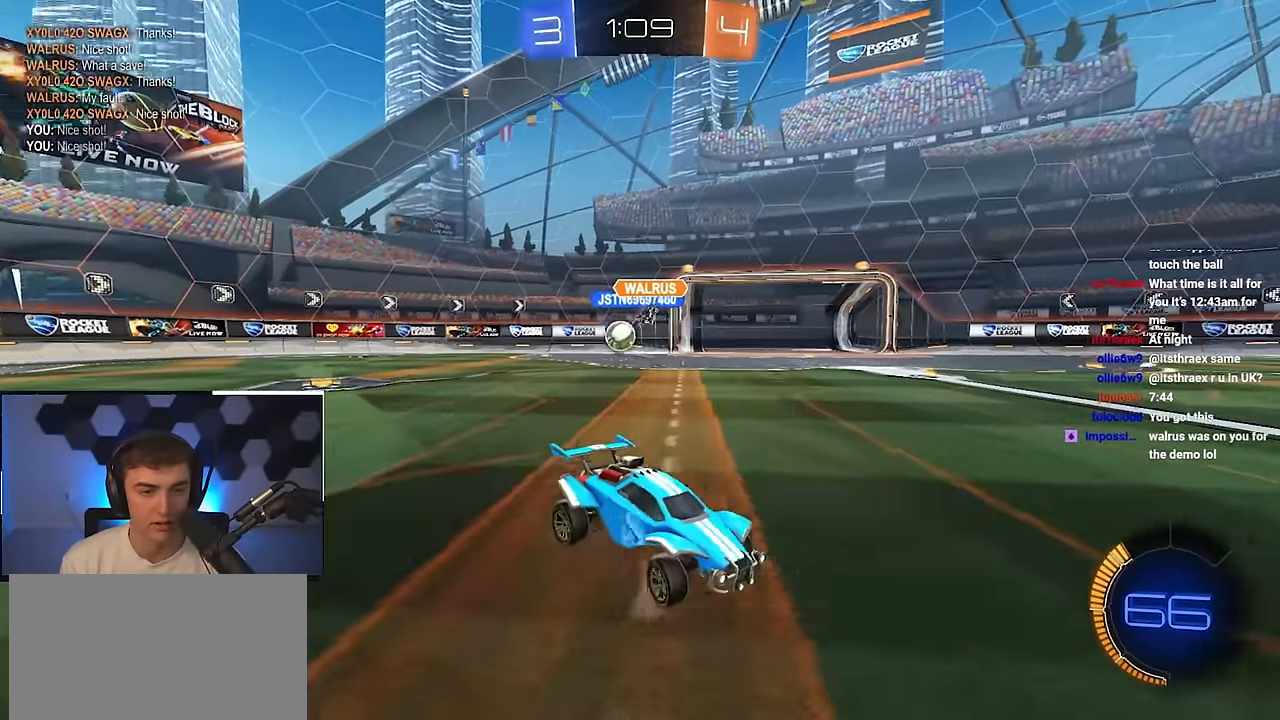
{"buttons": [], "left_stick": "up-right", "right_stick": "center", "events": [[83, "R1", "down"], [200, "R1", "up"], [300, "R1", "down"], [400, "R1", "up"]]}
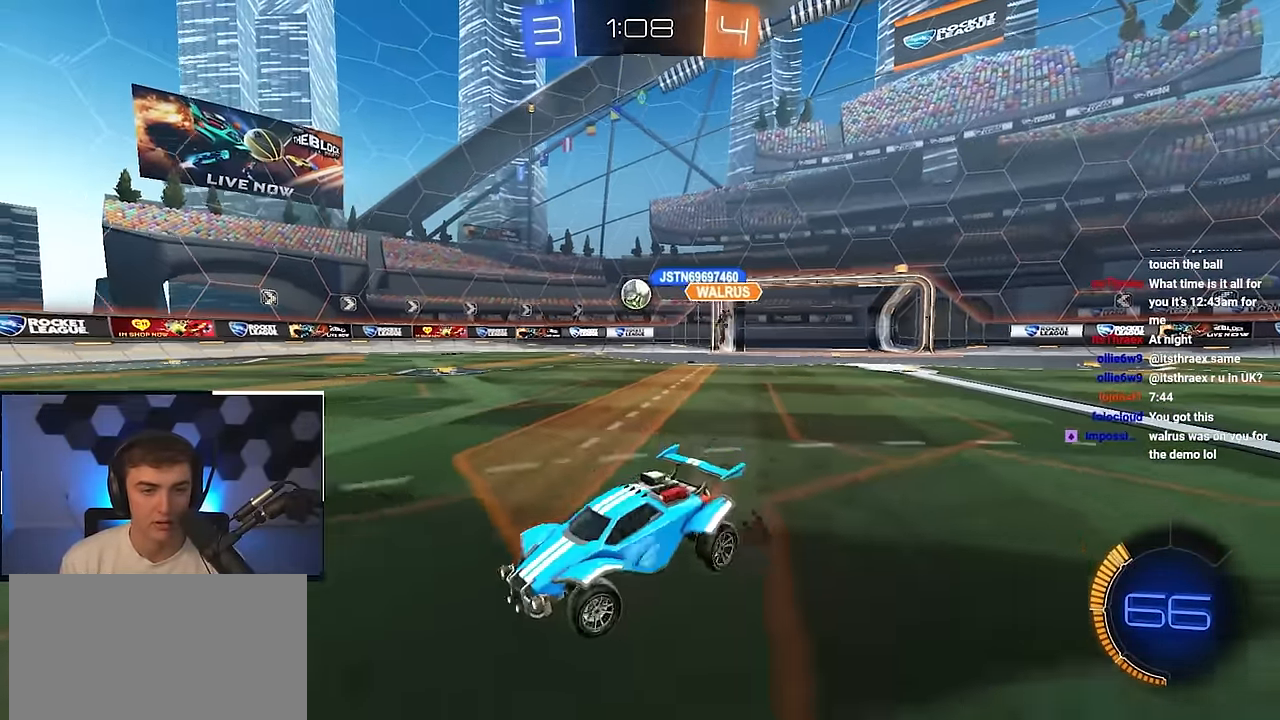
{"buttons": ["L2"], "left_stick": "up-right", "right_stick": "center", "events": [[33, "L2", "down"], [183, "L2", "up"], [400, "L2", "down"]]}
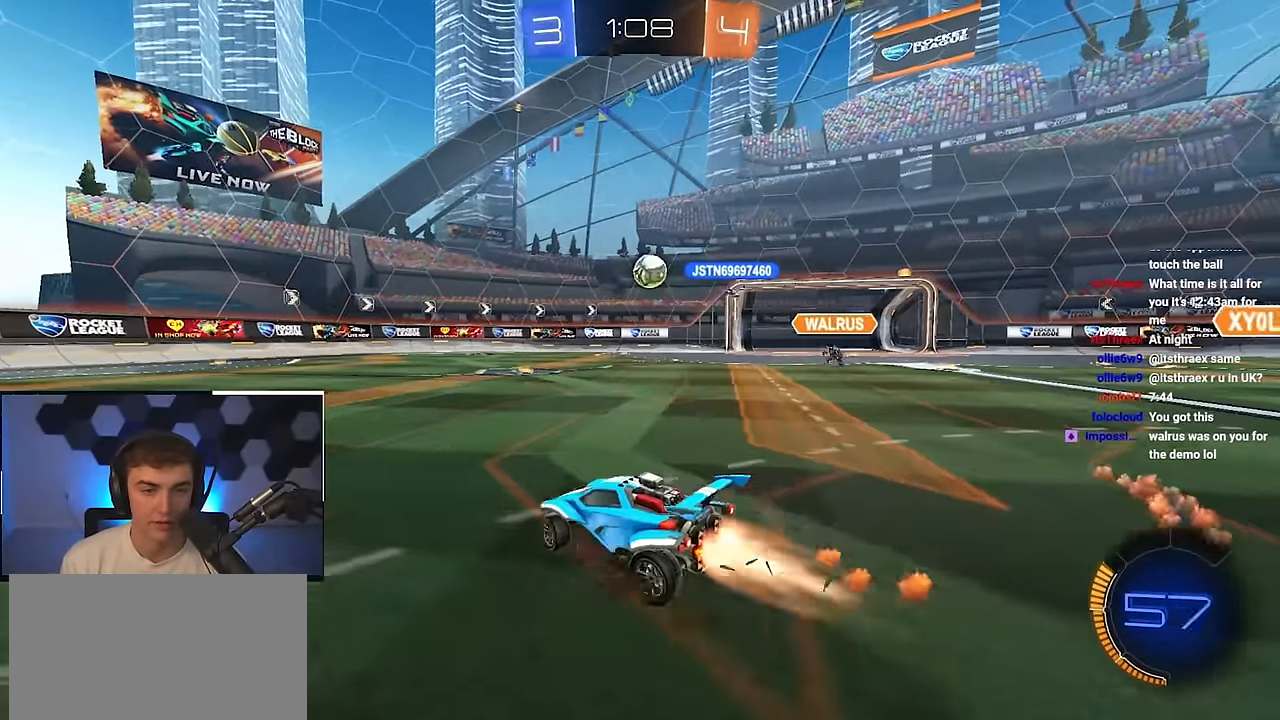
{"buttons": ["CROSS", "L2", "R1"], "left_stick": "left", "right_stick": "center", "events": [[267, "left_stick", "up"], [383, "CROSS", "down"], [383, "R1", "down"], [417, "left_stick", "right"], [483, "left_stick", "left"]]}
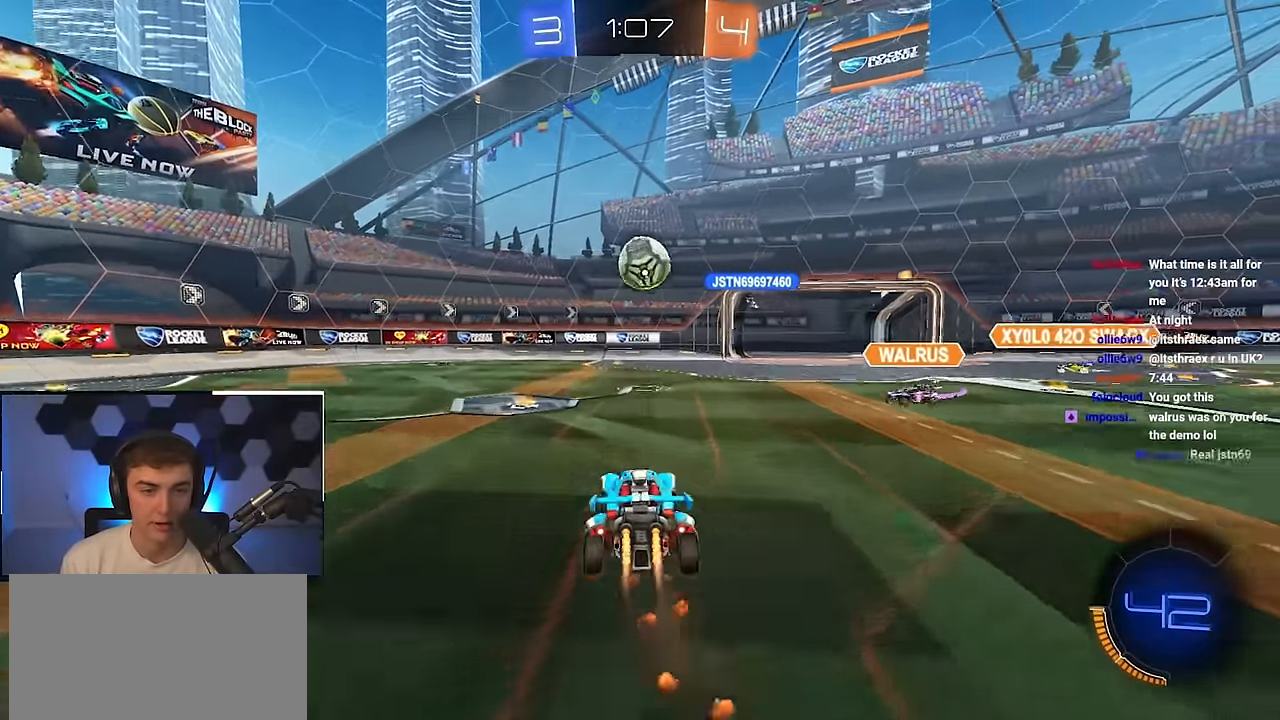
{"buttons": [], "left_stick": "center", "right_stick": "center", "events": [[67, "R1", "up"], [83, "CROSS", "up"], [217, "L2", "up"], [417, "left_stick", "center"]]}
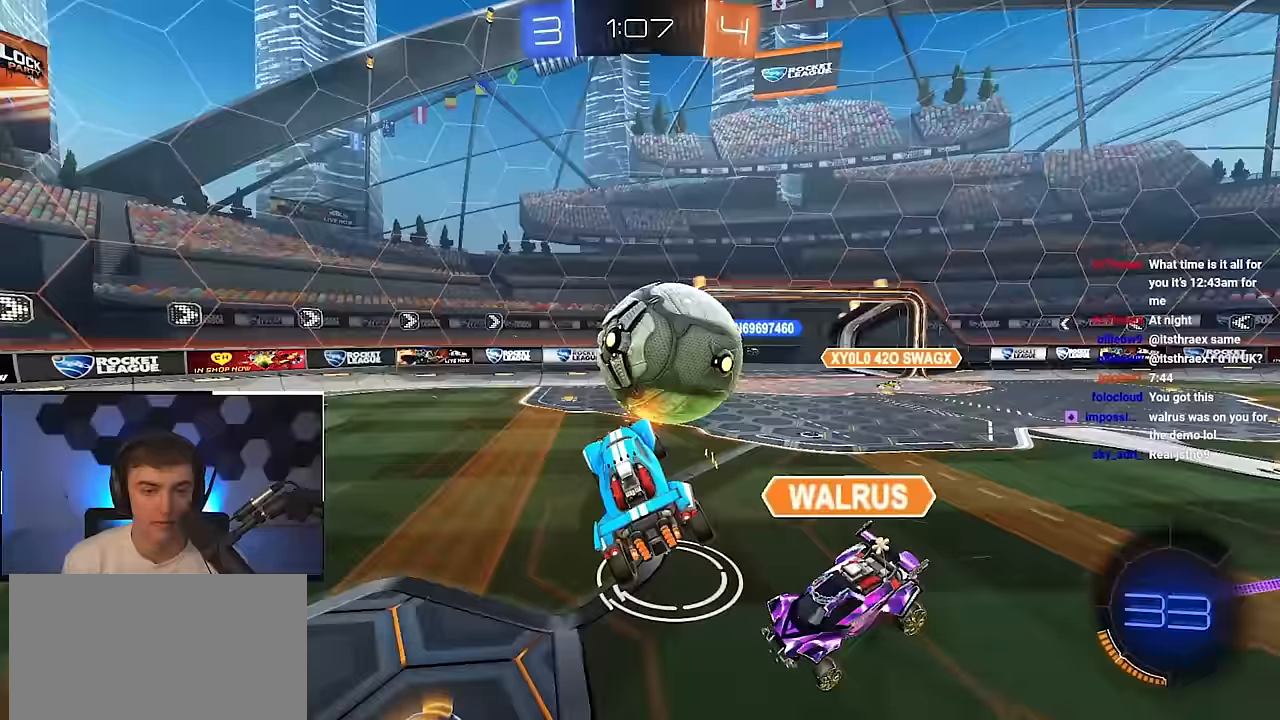
{"buttons": [], "left_stick": "center", "right_stick": "center", "events": [[100, "left_stick", "up"], [450, "left_stick", "center"]]}
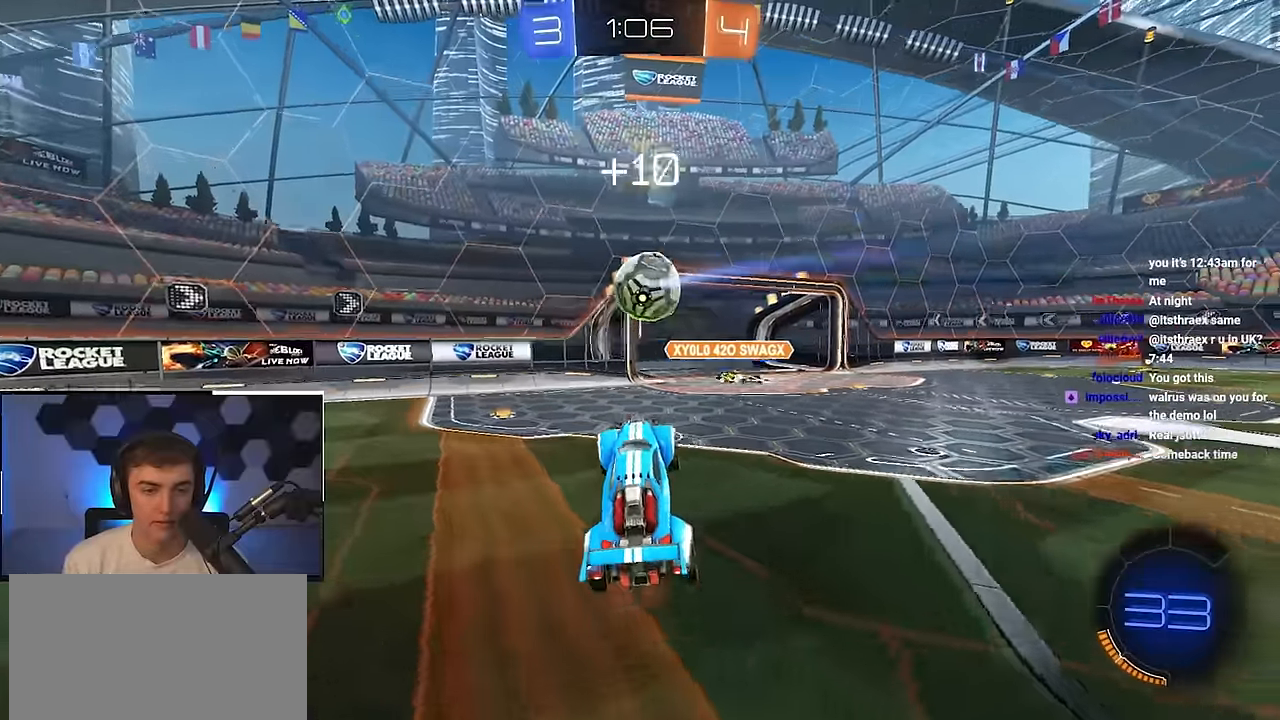
{"buttons": [], "left_stick": "up-right", "right_stick": "center", "events": [[17, "R1", "down"], [50, "left_stick", "up-right"], [133, "R1", "up"], [150, "left_stick", "center"], [250, "left_stick", "right"], [433, "left_stick", "up-right"]]}
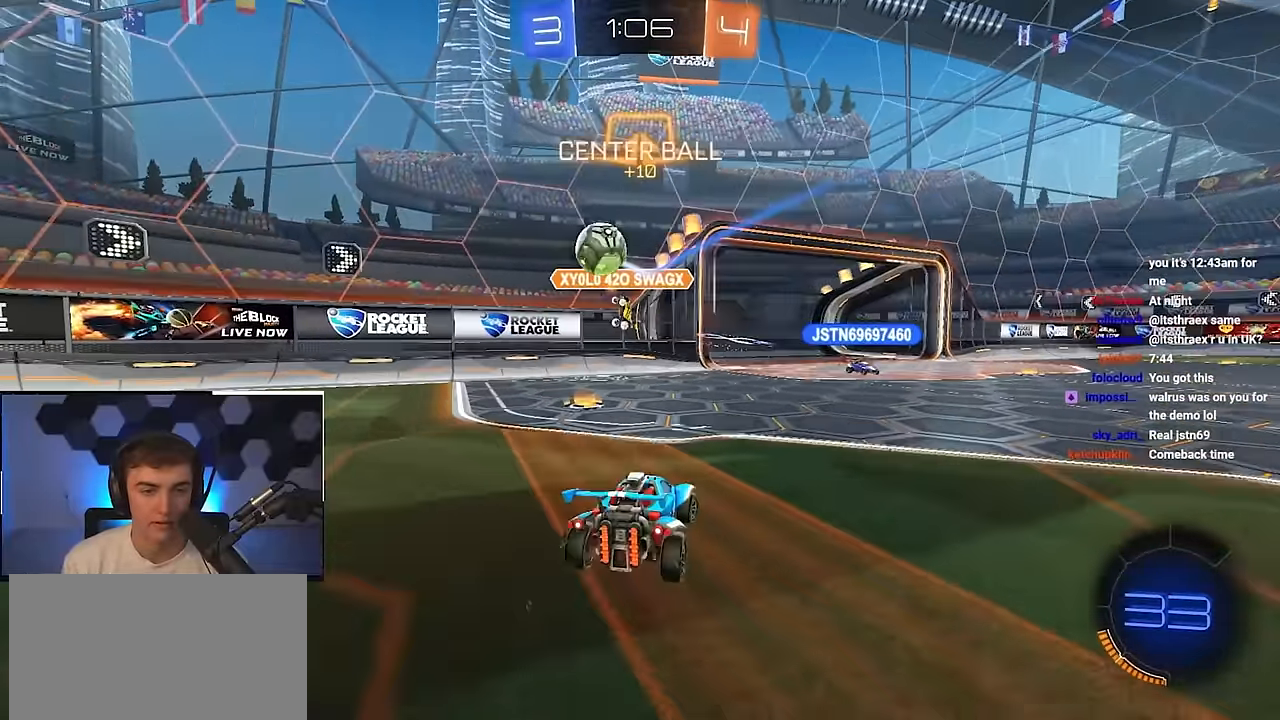
{"buttons": [], "left_stick": "up-right", "right_stick": "center", "events": [[83, "left_stick", "right"], [233, "left_stick", "up-right"]]}
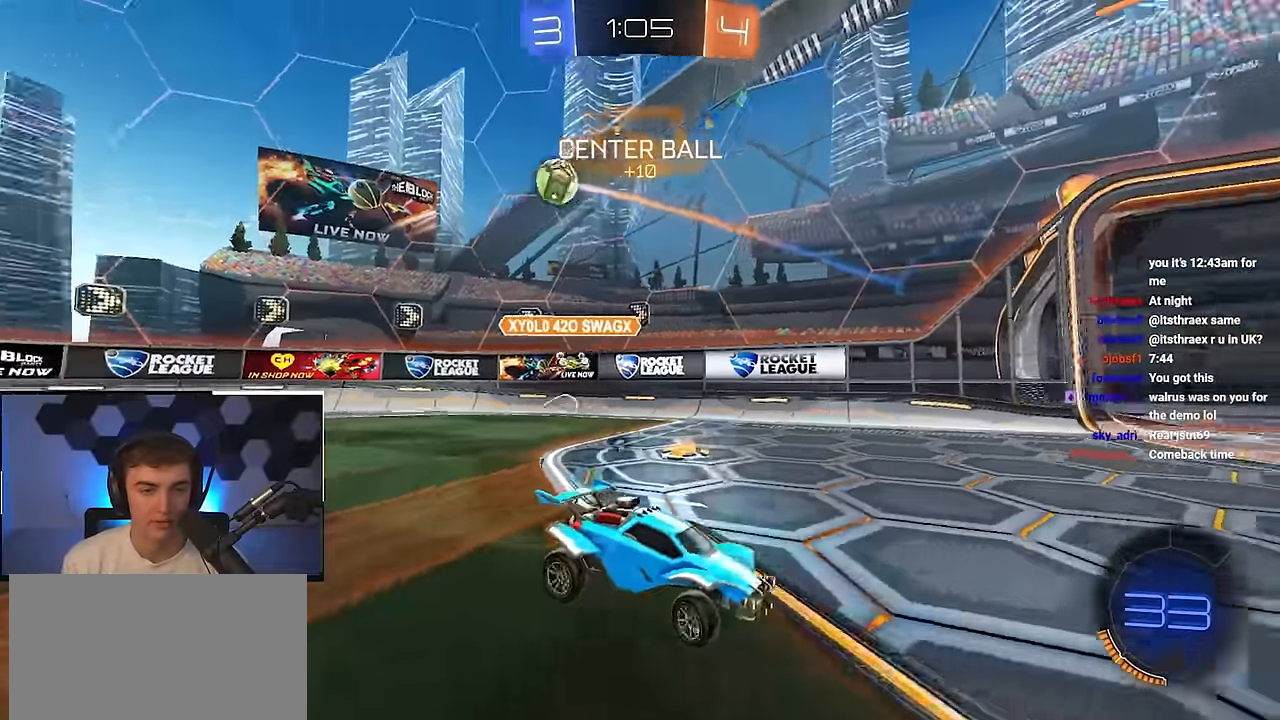
{"buttons": ["L2"], "left_stick": "up-right", "right_stick": "center", "events": [[17, "TRIANGLE", "down"], [67, "L2", "down"], [150, "TRIANGLE", "up"]]}
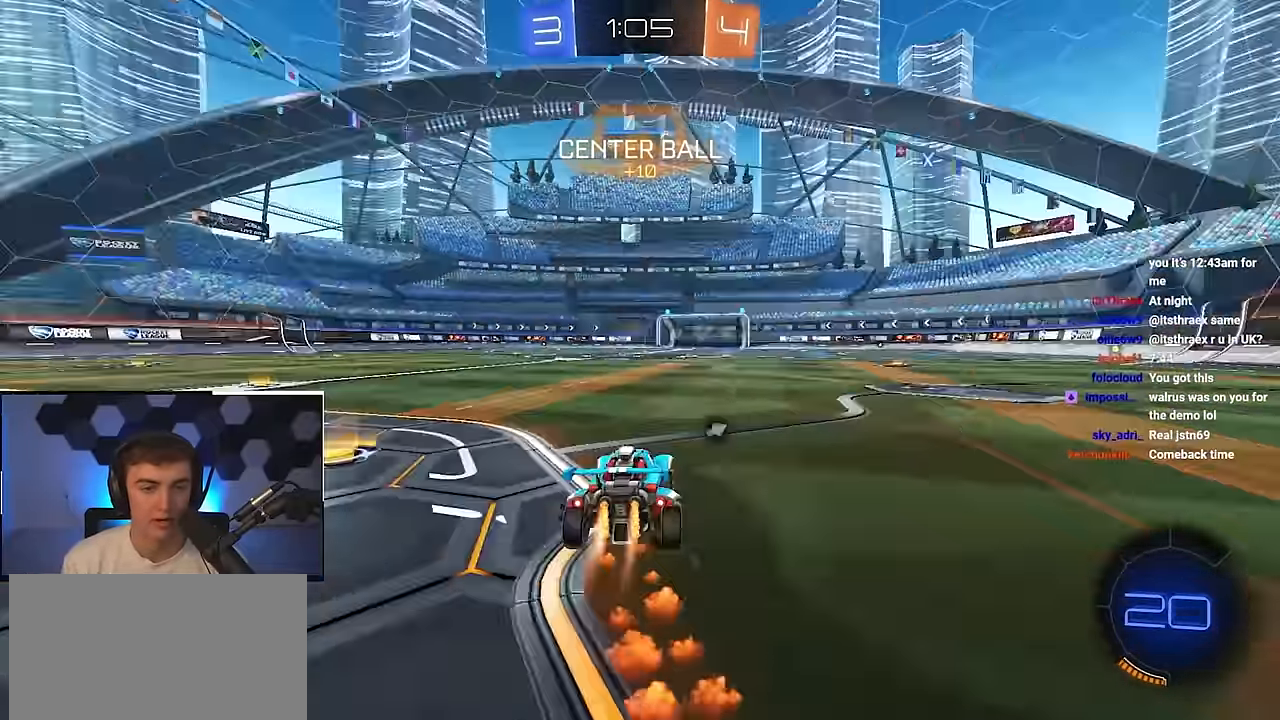
{"buttons": ["L2", "R1"], "left_stick": "up-right", "right_stick": "center", "events": [[67, "left_stick", "up"], [233, "left_stick", "up-right"], [400, "CROSS", "down"], [400, "R1", "down"], [483, "CROSS", "up"]]}
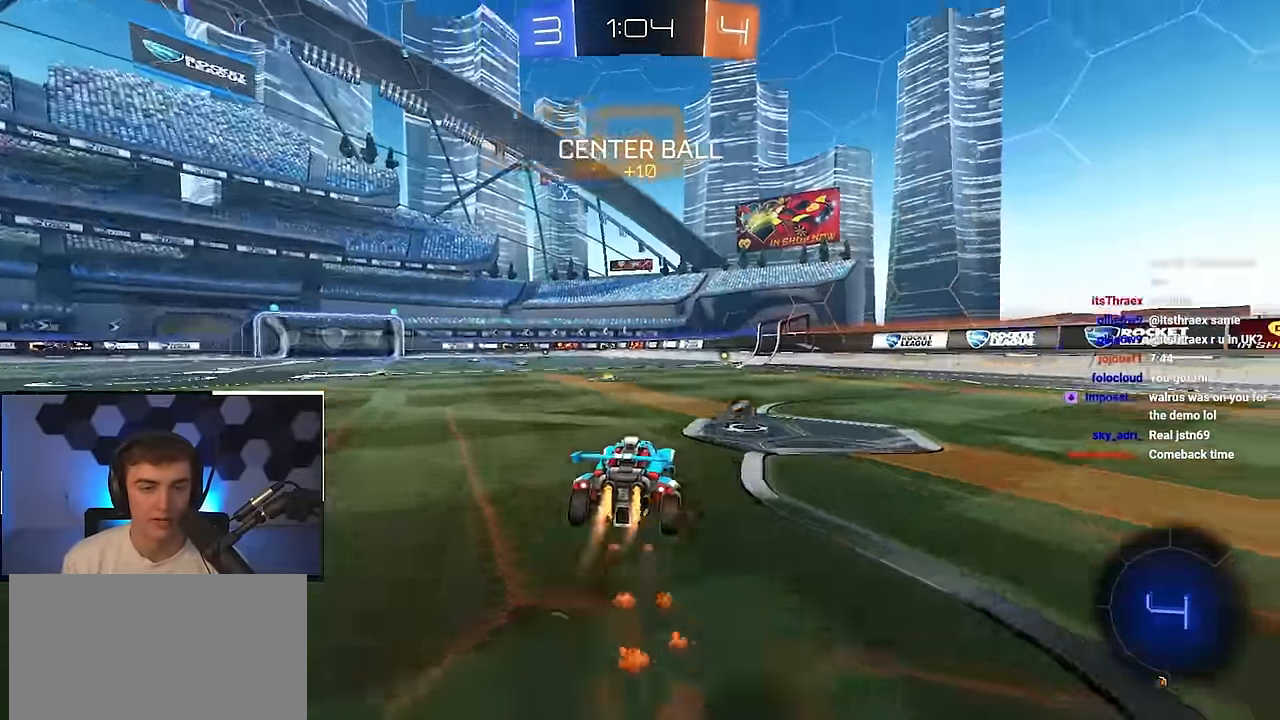
{"buttons": ["R1"], "left_stick": "down-right", "right_stick": "center", "events": [[17, "CROSS", "down"], [67, "SQUARE", "down"], [83, "L3", "down"], [83, "TRIANGLE", "down"], [133, "left_stick", "down-right"], [150, "CROSS", "up"], [200, "left_stick", "down"], [233, "L3", "up"], [267, "TRIANGLE", "up"], [283, "SQUARE", "up"], [300, "left_stick", "center"], [317, "L2", "up"], [417, "left_stick", "down-right"]]}
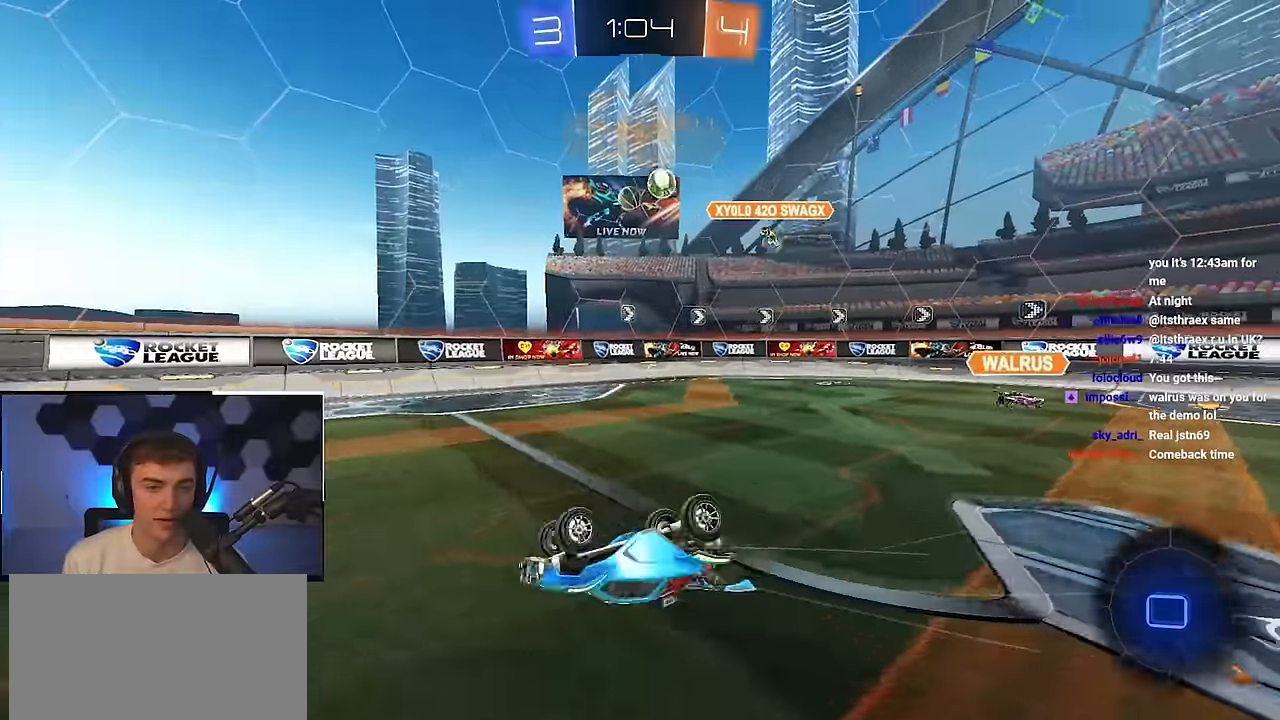
{"buttons": [], "left_stick": "center", "right_stick": "center", "events": [[250, "R1", "up"], [283, "left_stick", "center"]]}
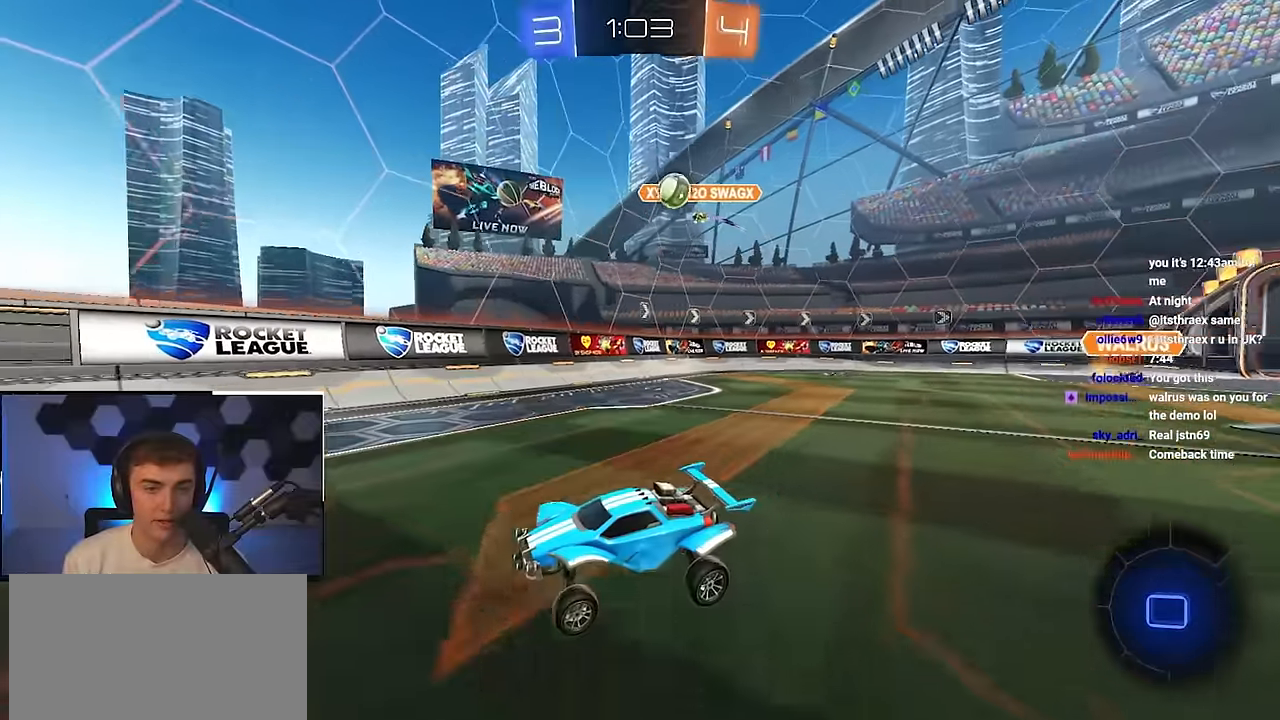
{"buttons": ["R1"], "left_stick": "up-left", "right_stick": "center", "events": [[33, "left_stick", "up"], [417, "R1", "down"], [417, "left_stick", "up-left"]]}
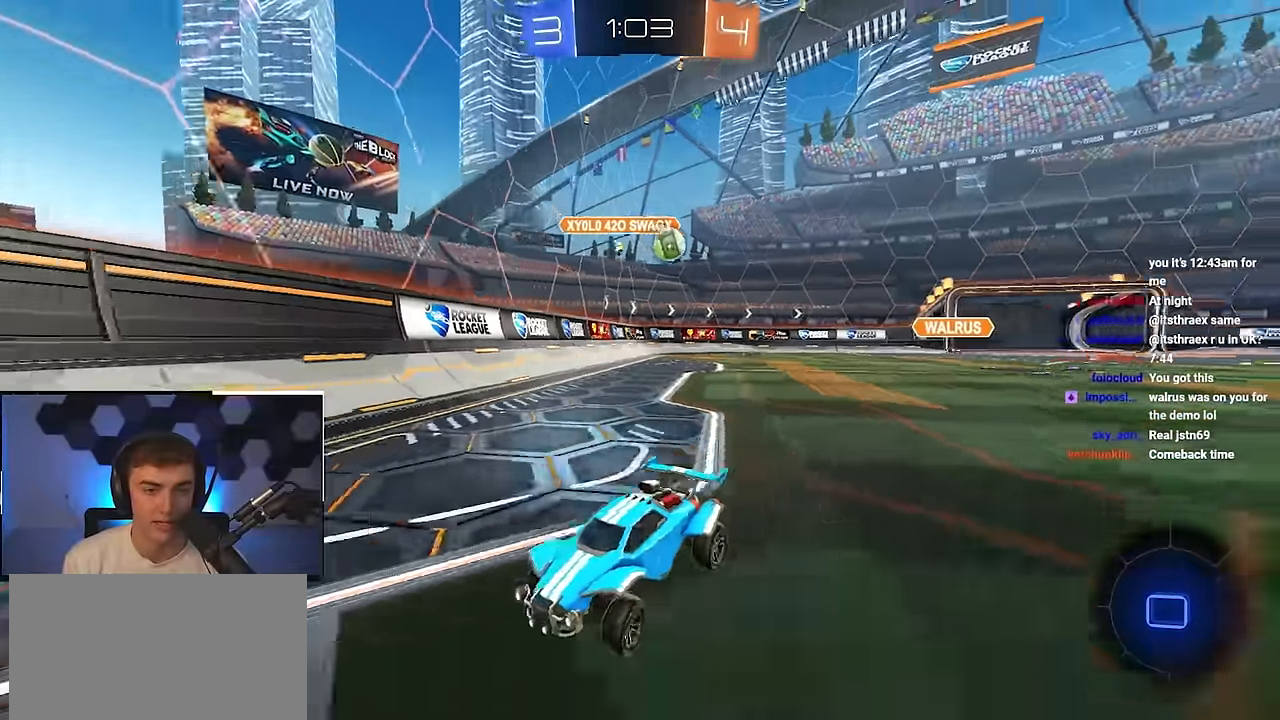
{"buttons": [], "left_stick": "up-left", "right_stick": "center", "events": [[183, "R1", "up"]]}
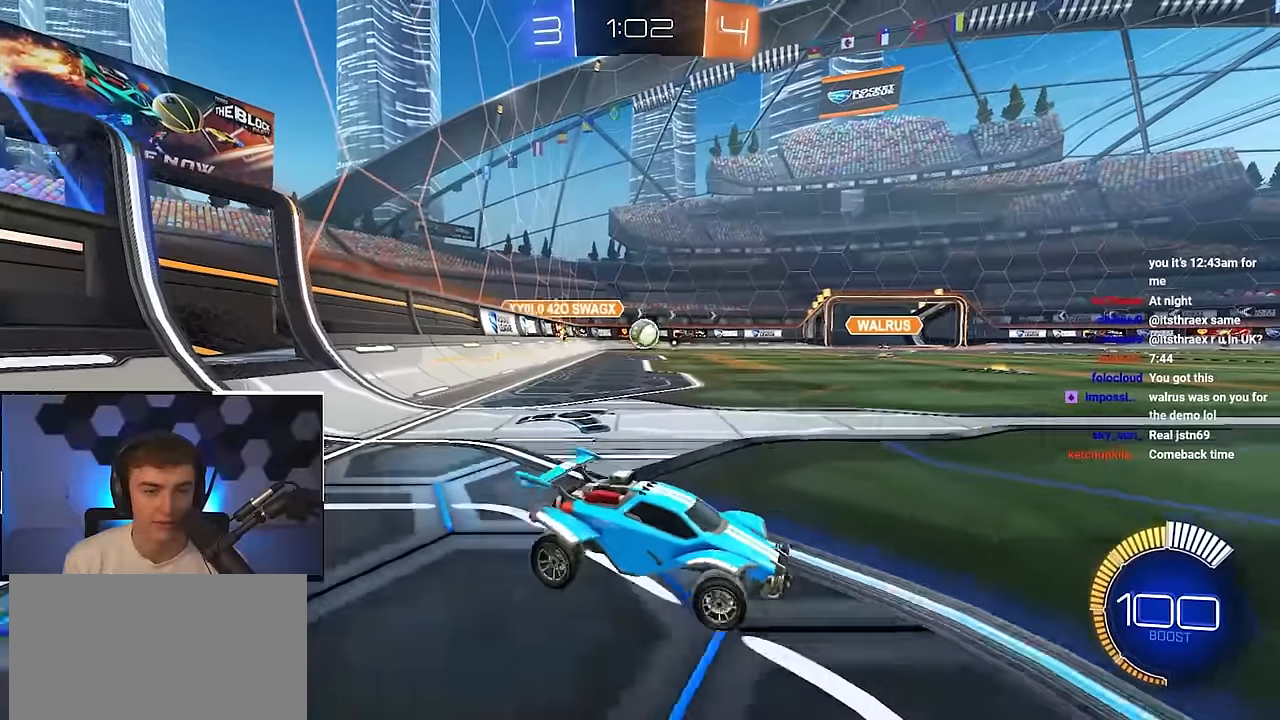
{"buttons": [], "left_stick": "up-left", "right_stick": "center", "events": [[50, "R1", "down"], [84, "R1", "up"], [117, "L2", "down"], [400, "L2", "up"]]}
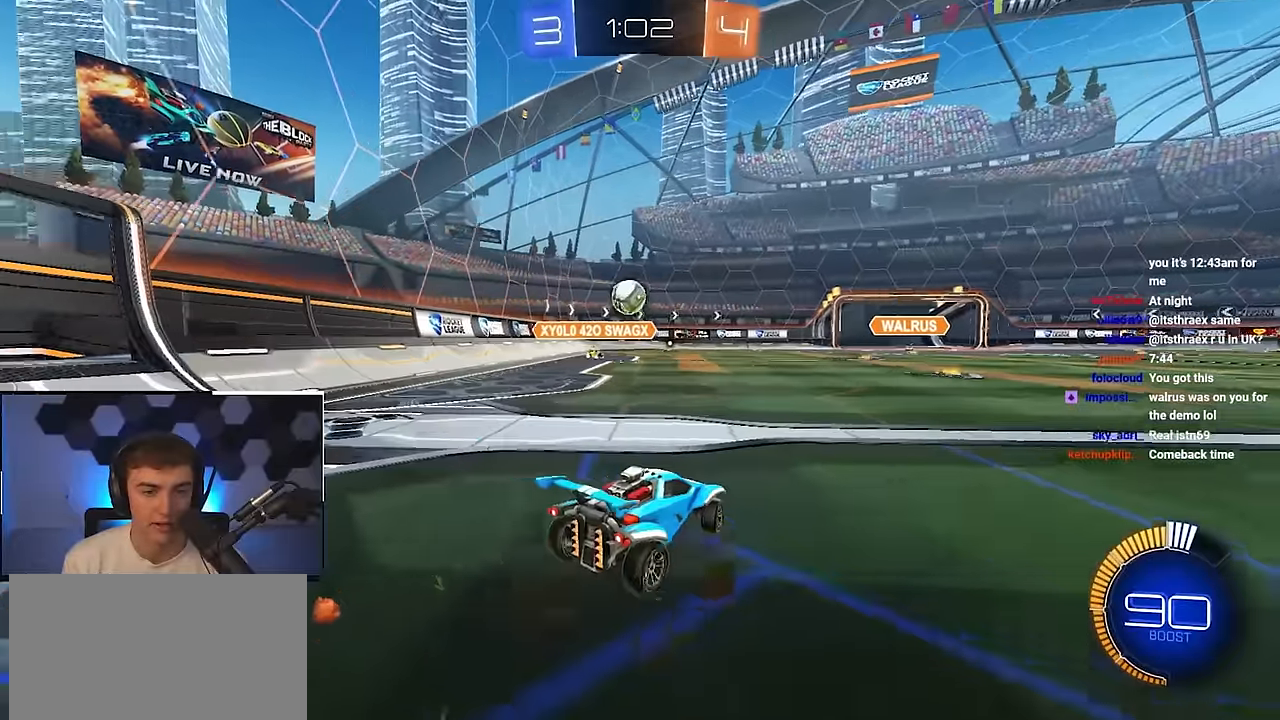
{"buttons": ["CROSS", "L2"], "left_stick": "center", "right_stick": "center", "events": [[184, "L2", "down"], [200, "CROSS", "down"], [234, "left_stick", "down"], [384, "left_stick", "center"], [400, "CROSS", "up"], [450, "CROSS", "down"]]}
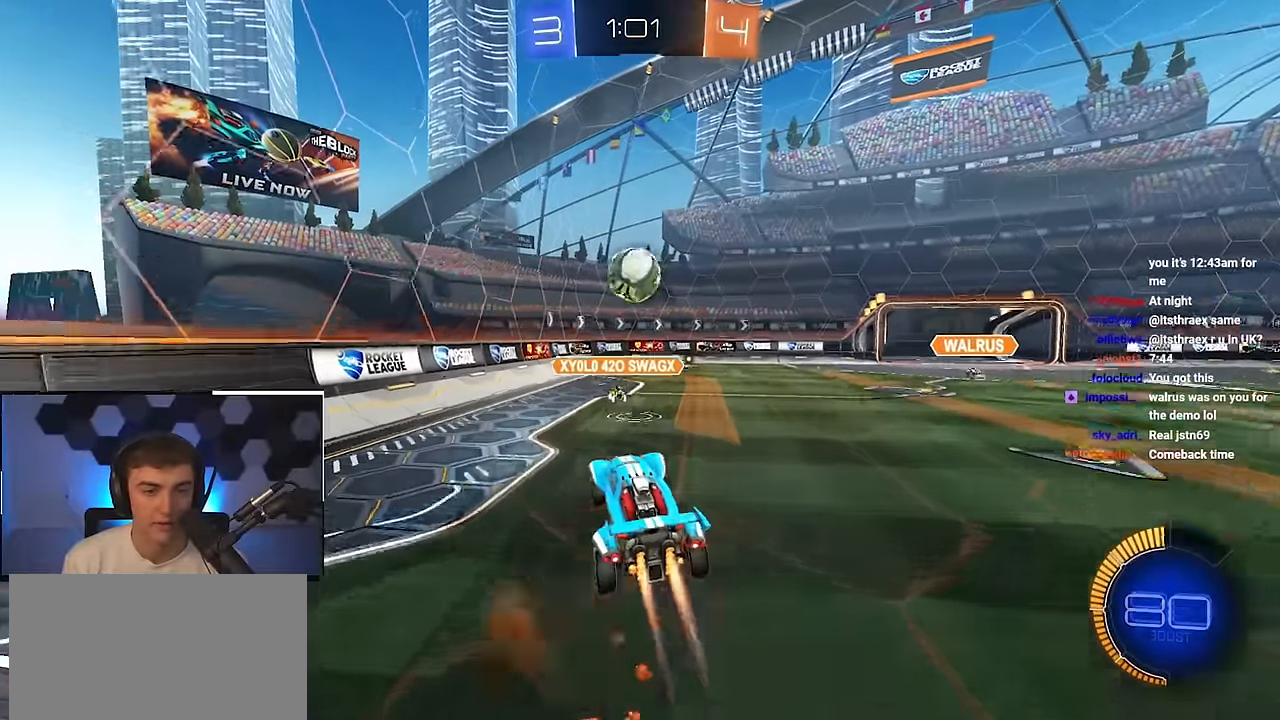
{"buttons": ["SQUARE"], "left_stick": "up-left", "right_stick": "center", "events": [[34, "left_stick", "down-left"], [117, "CROSS", "up"], [167, "SQUARE", "down"], [167, "left_stick", "up"], [300, "SQUARE", "up"], [417, "L2", "up"], [417, "SQUARE", "down"], [467, "left_stick", "up-left"]]}
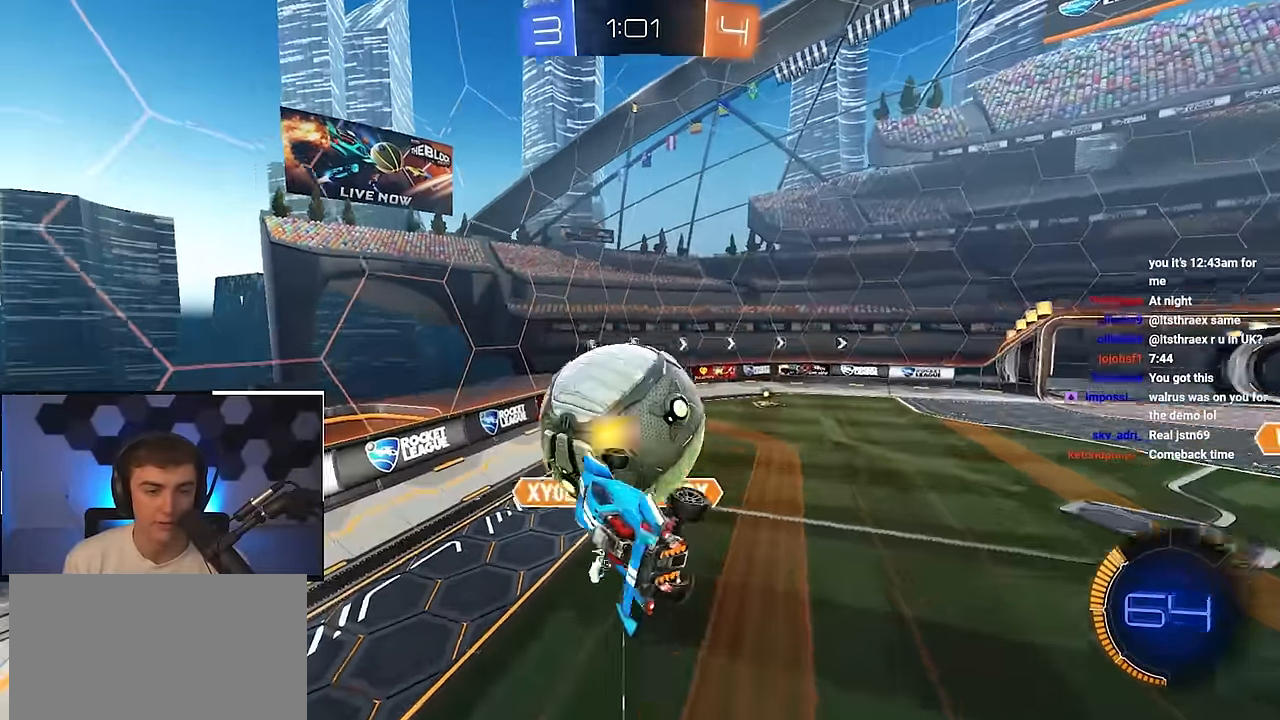
{"buttons": ["SQUARE", "L2"], "left_stick": "center", "right_stick": "center", "events": [[17, "SQUARE", "up"], [100, "SQUARE", "down"], [134, "left_stick", "down-left"], [234, "SQUARE", "up"], [350, "left_stick", "down"], [434, "SQUARE", "down"], [467, "L2", "down"], [500, "left_stick", "center"]]}
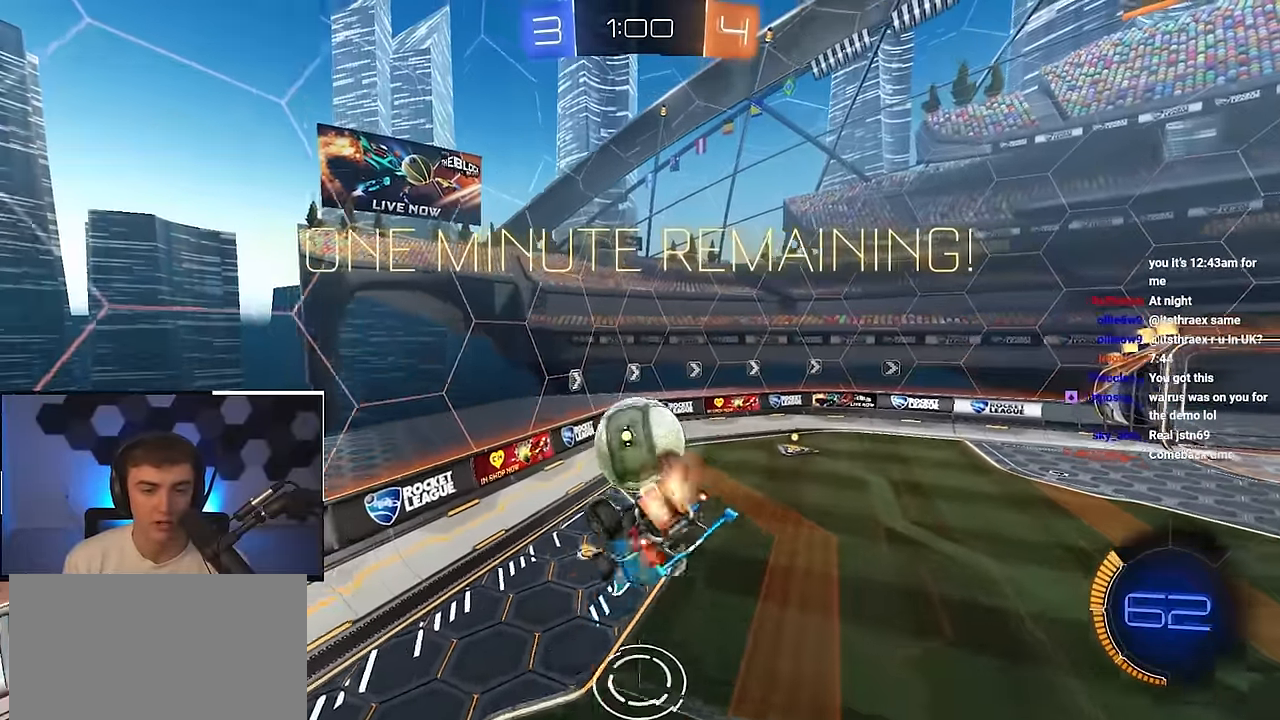
{"buttons": ["L2"], "left_stick": "center", "right_stick": "center", "events": [[17, "left_stick", "up-left"], [117, "TRIANGLE", "down"], [117, "left_stick", "center"], [167, "left_stick", "up-left"], [267, "TRIANGLE", "up"], [300, "SQUARE", "up"], [334, "left_stick", "center"]]}
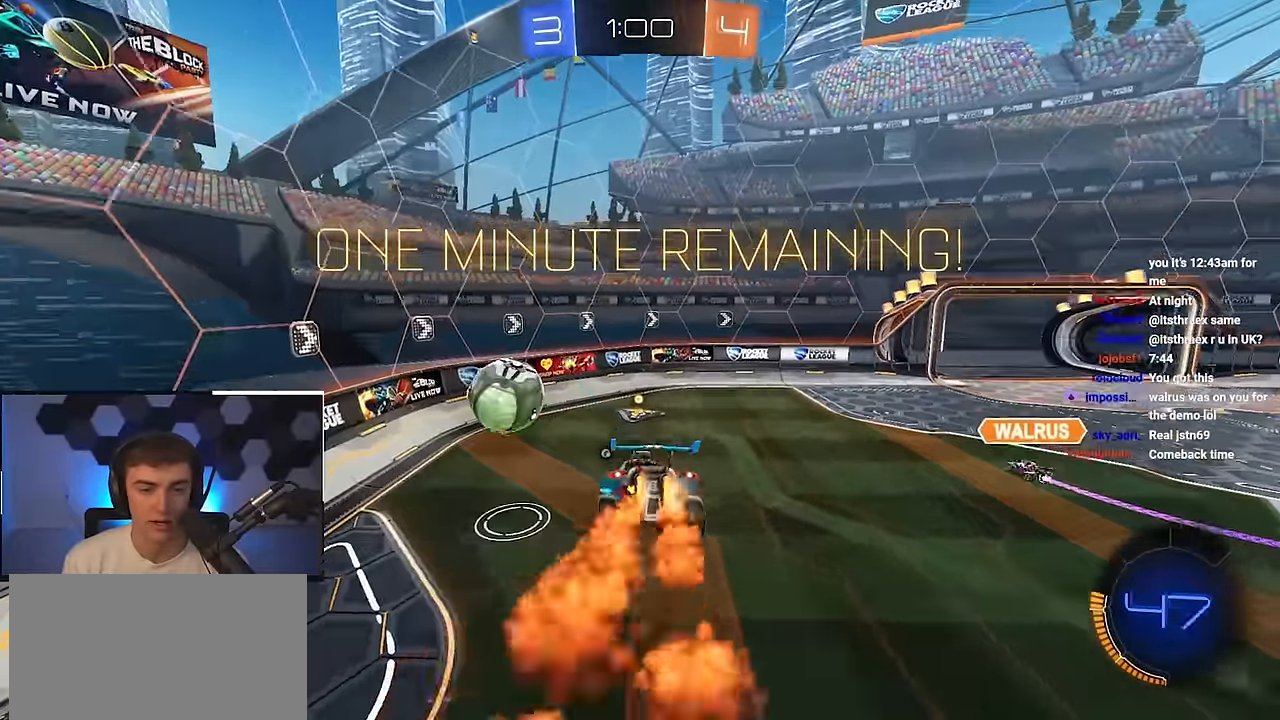
{"buttons": [], "left_stick": "right", "right_stick": "center", "events": [[34, "left_stick", "down-right"], [117, "left_stick", "center"], [367, "L2", "up"], [384, "left_stick", "right"]]}
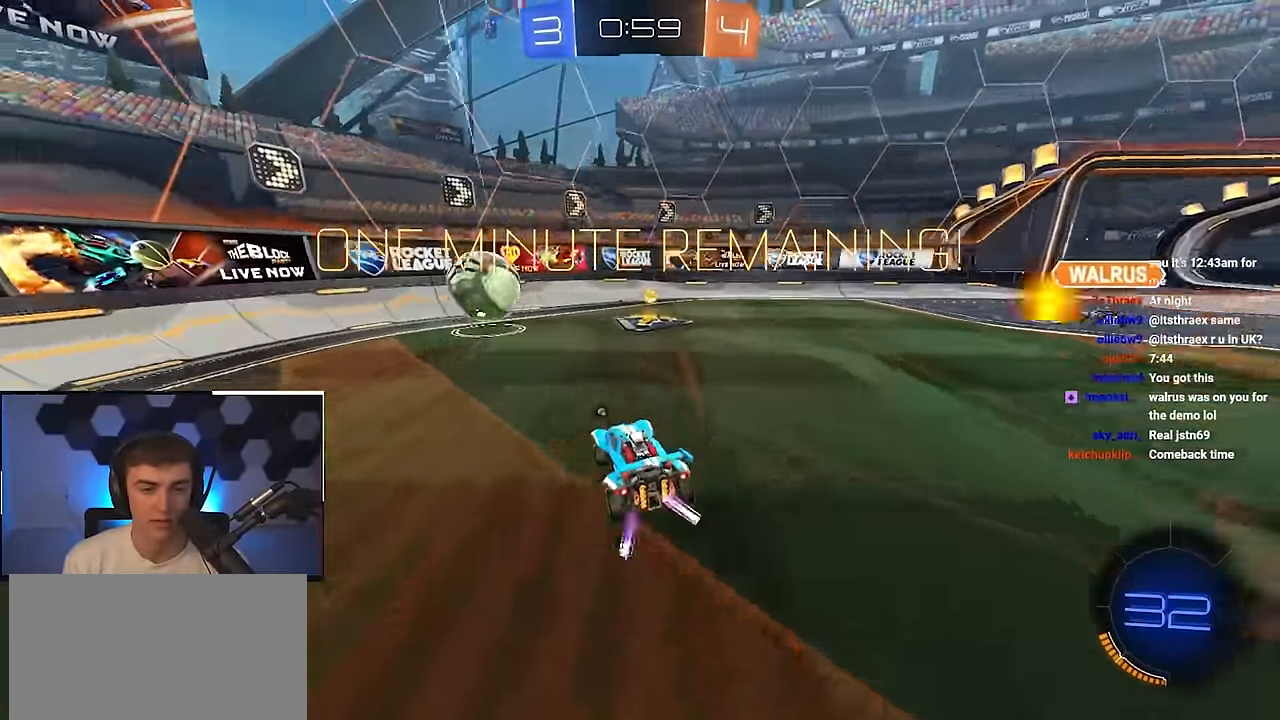
{"buttons": [], "left_stick": "up-right", "right_stick": "center", "events": [[50, "left_stick", "center"], [217, "left_stick", "up-right"], [417, "R1", "down"], [500, "R1", "up"]]}
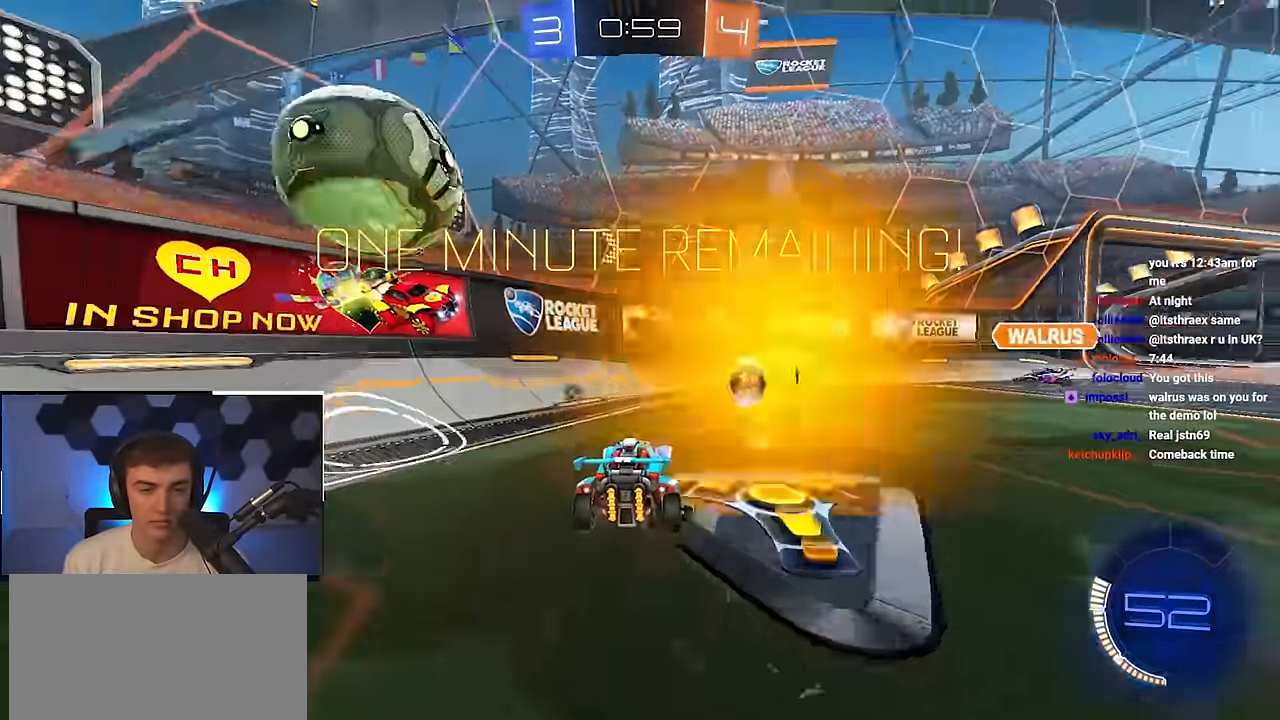
{"buttons": [], "left_stick": "right", "right_stick": "center", "events": [[100, "left_stick", "down-right"], [184, "left_stick", "center"], [317, "left_stick", "right"]]}
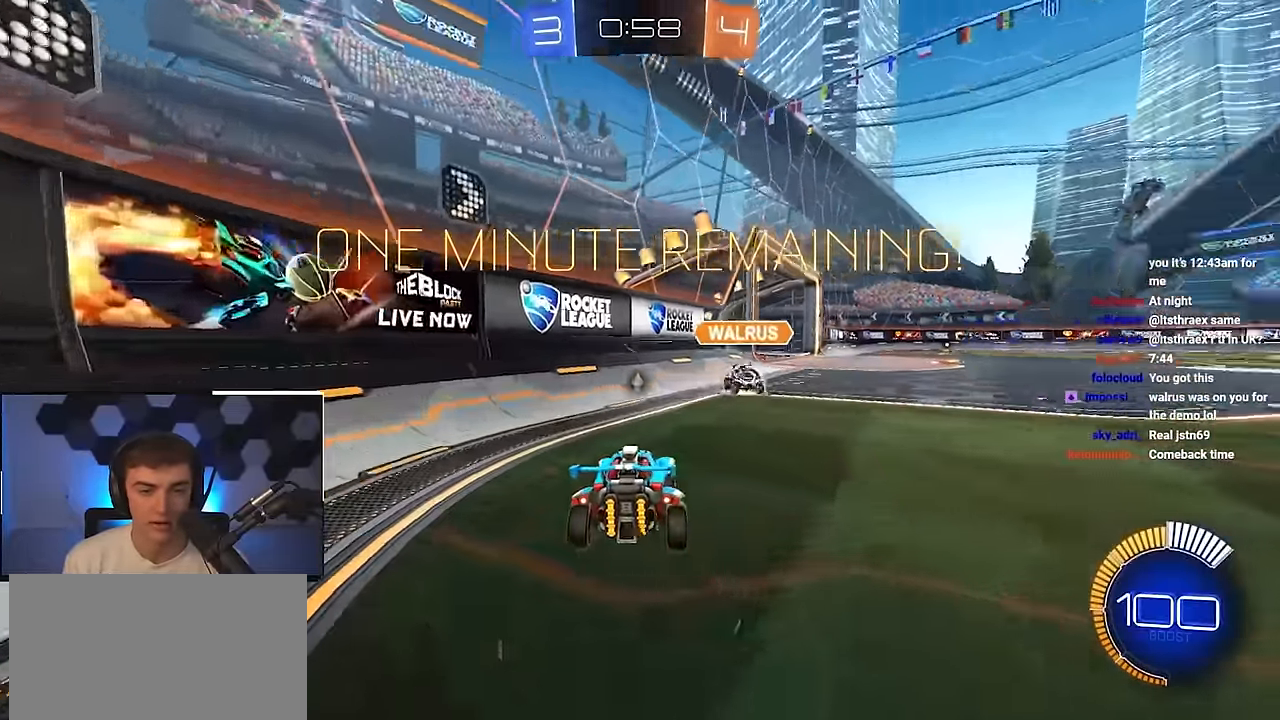
{"buttons": [], "left_stick": "up", "right_stick": "center", "events": [[50, "left_stick", "up-right"], [384, "TRIANGLE", "down"], [450, "left_stick", "up"], [484, "TRIANGLE", "up"]]}
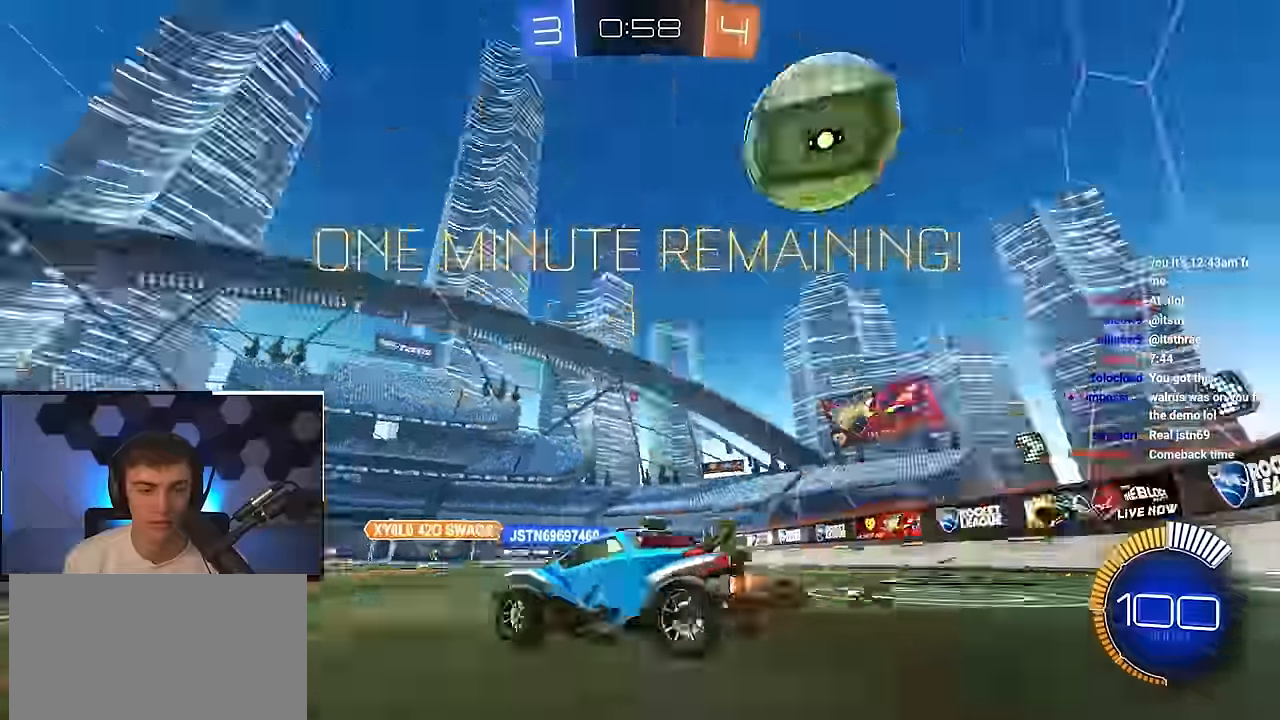
{"buttons": [], "left_stick": "up-right", "right_stick": "center", "events": [[467, "left_stick", "up-right"]]}